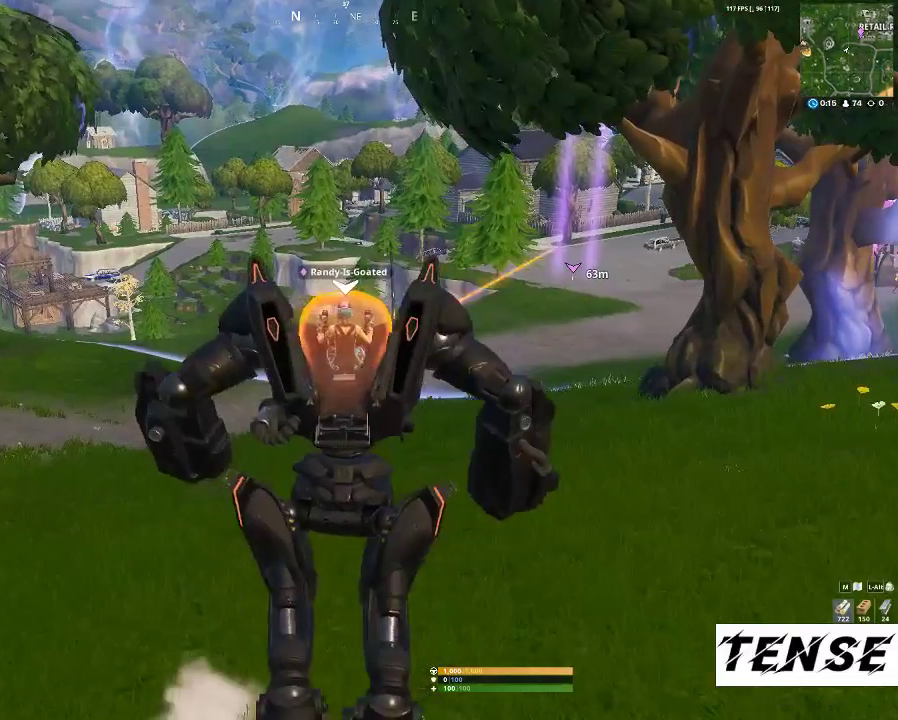
Gameplay with keyboard and mouse; each line is a JSON object with the keys and mouse buttons held at the frame after it. "events" lists presses ("down") and releases ("up") of "1", "2", "3", "4", "5", "a", "c", "caps_lock", "ctrl", "d", "e", "f", "g", "q", "r", "s", "shift", "space", "t", "tab", "v", "w", "x", "z", "mouse_left", "mouse_wheel" and "mouse_right" between this image and that frame as [ms after this image, input, new state], when the widget could be followed in between. "mouse_left", "mouse_wheel", "mouse_right" = the "left", "wheel", "right" buttons of the "mouse" list. No other keys are recorded. "wheel" means that the mouse wheel is clicked or scrolled. Not read: mouse_move.
{"keys": ["caps_lock"], "mouse": [], "events": [[267, "w", "up"], [400, "caps_lock", "down"]]}
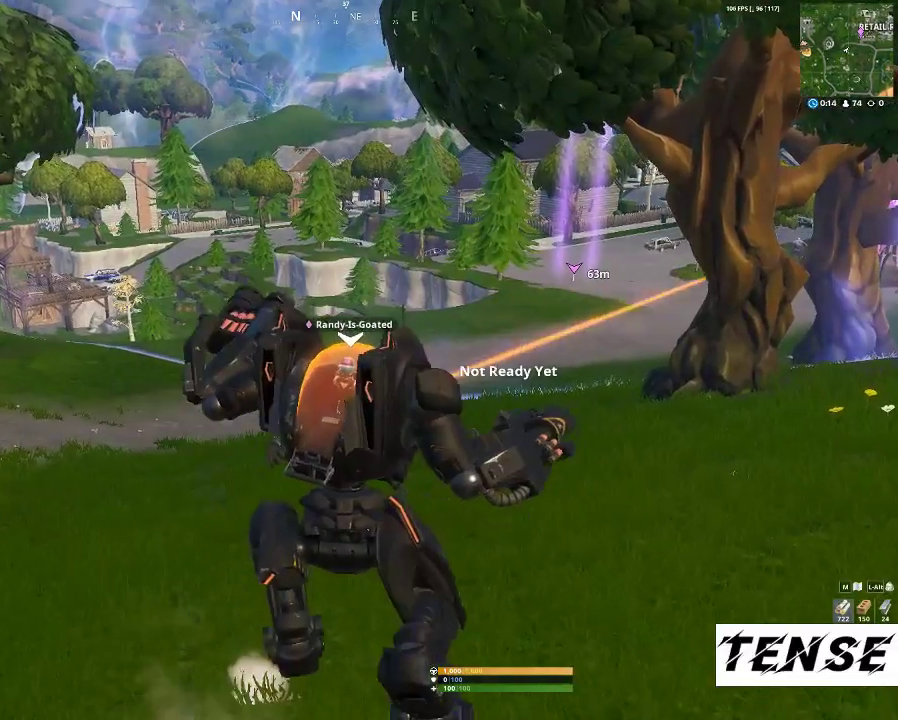
{"keys": ["w"], "mouse": [], "events": [[33, "caps_lock", "up"], [167, "w", "down"]]}
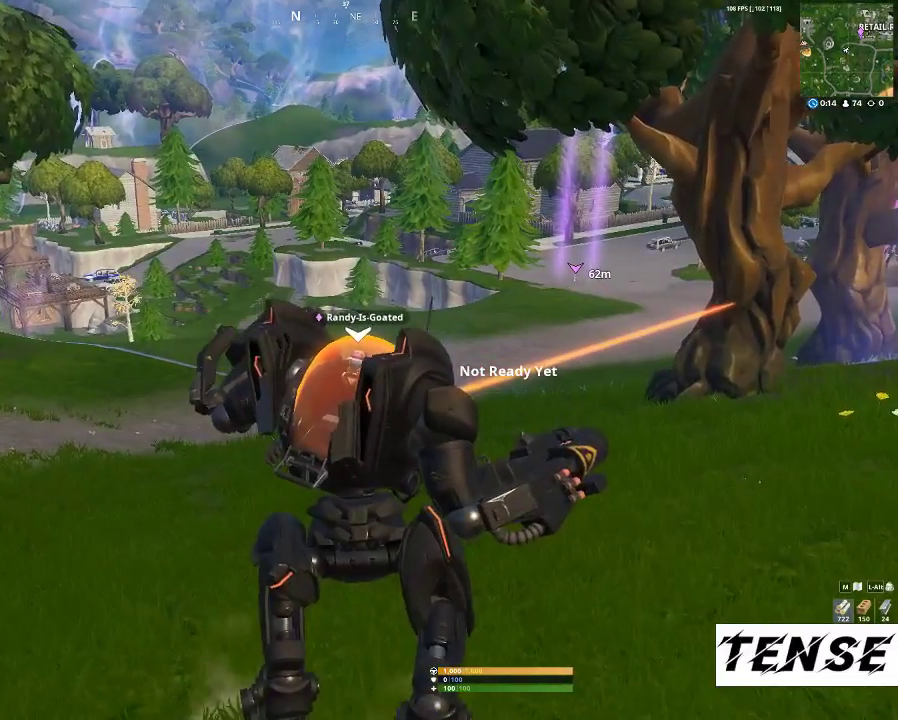
{"keys": [], "mouse": [], "events": [[67, "w", "up"], [100, "caps_lock", "down"], [233, "caps_lock", "up"], [333, "caps_lock", "down"], [433, "caps_lock", "up"]]}
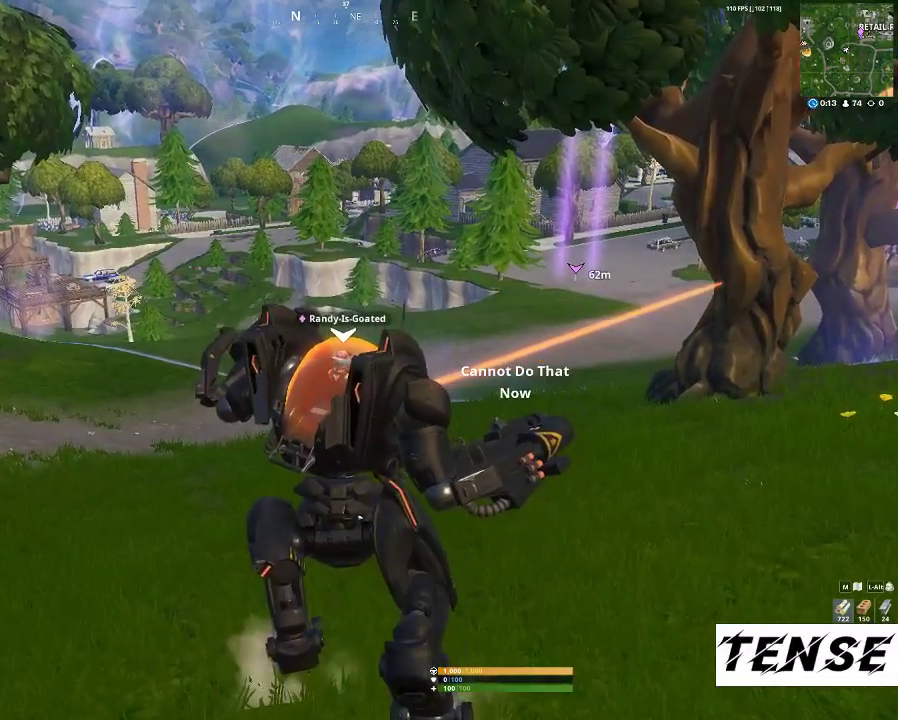
{"keys": ["caps_lock"], "mouse": [], "events": [[267, "w", "down"], [300, "w", "up"], [433, "caps_lock", "down"]]}
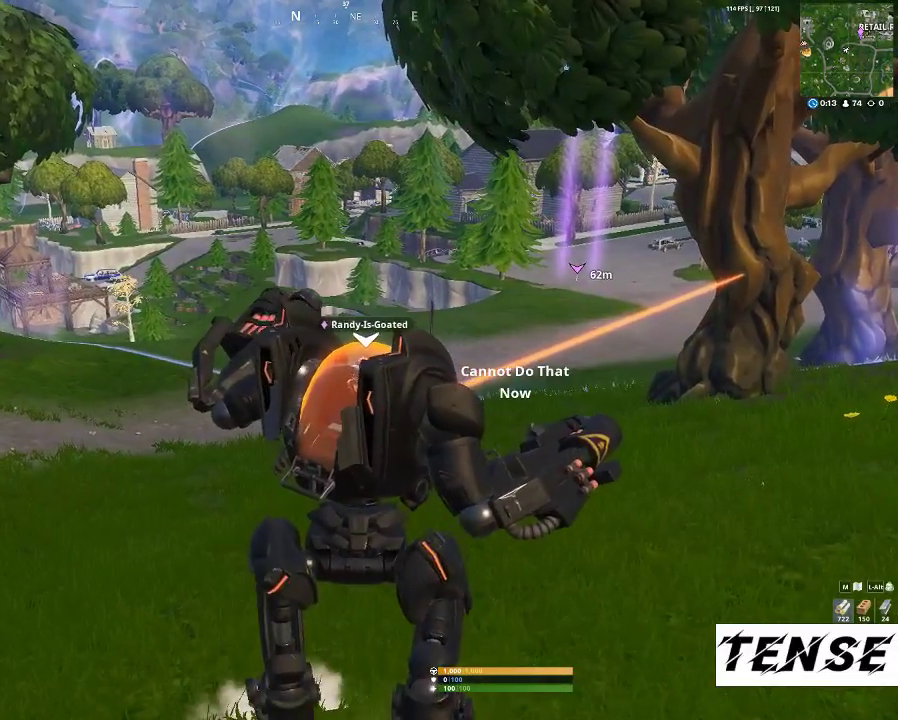
{"keys": [], "mouse": [], "events": [[33, "caps_lock", "up"], [133, "caps_lock", "down"], [233, "caps_lock", "up"]]}
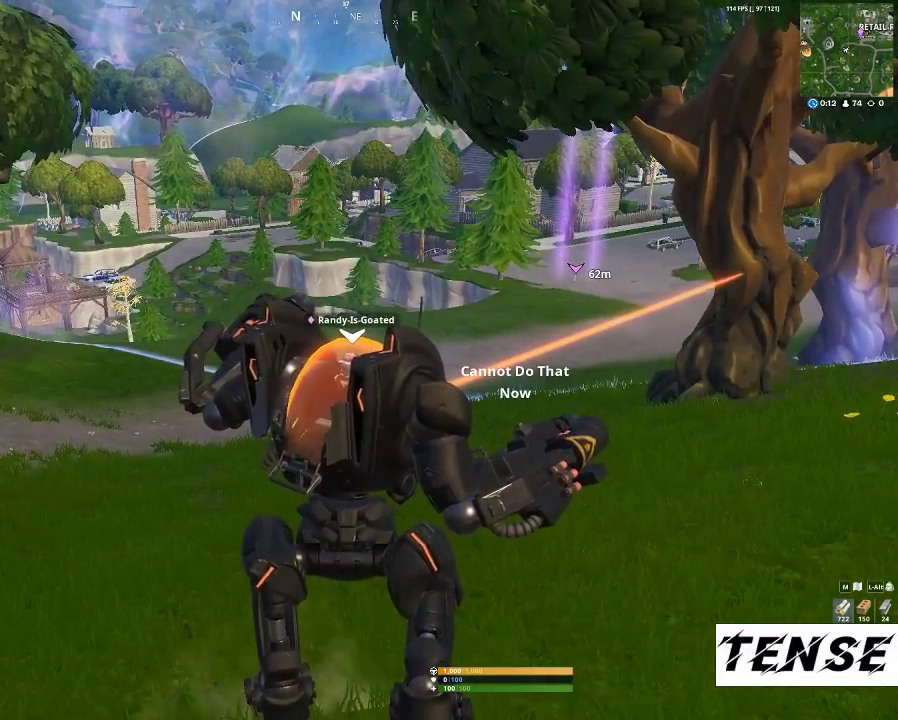
{"keys": [], "mouse": [], "events": [[300, "caps_lock", "down"], [467, "caps_lock", "up"]]}
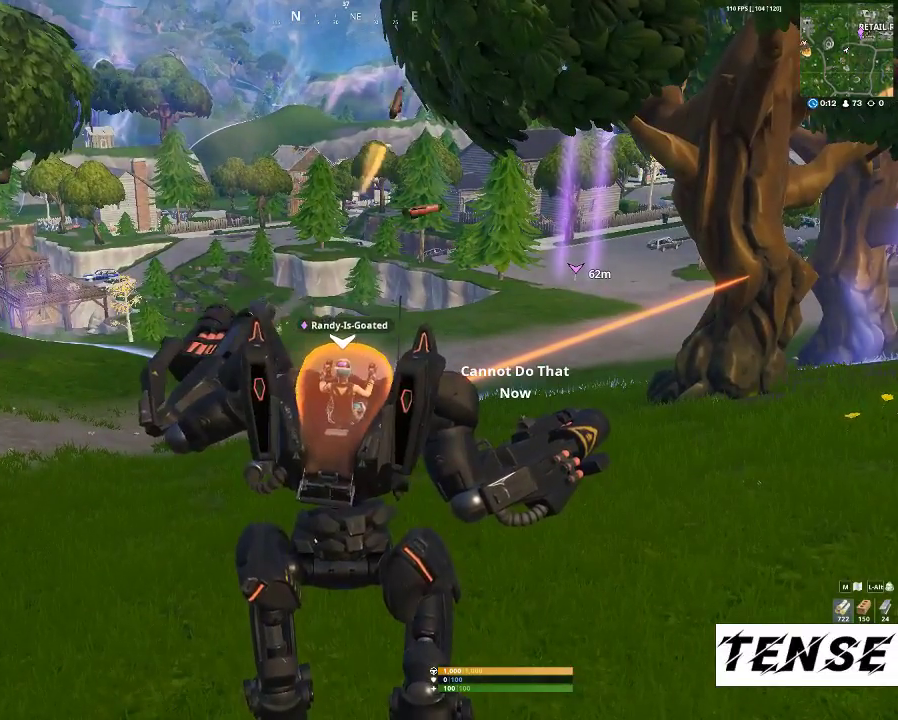
{"keys": [], "mouse": [], "events": []}
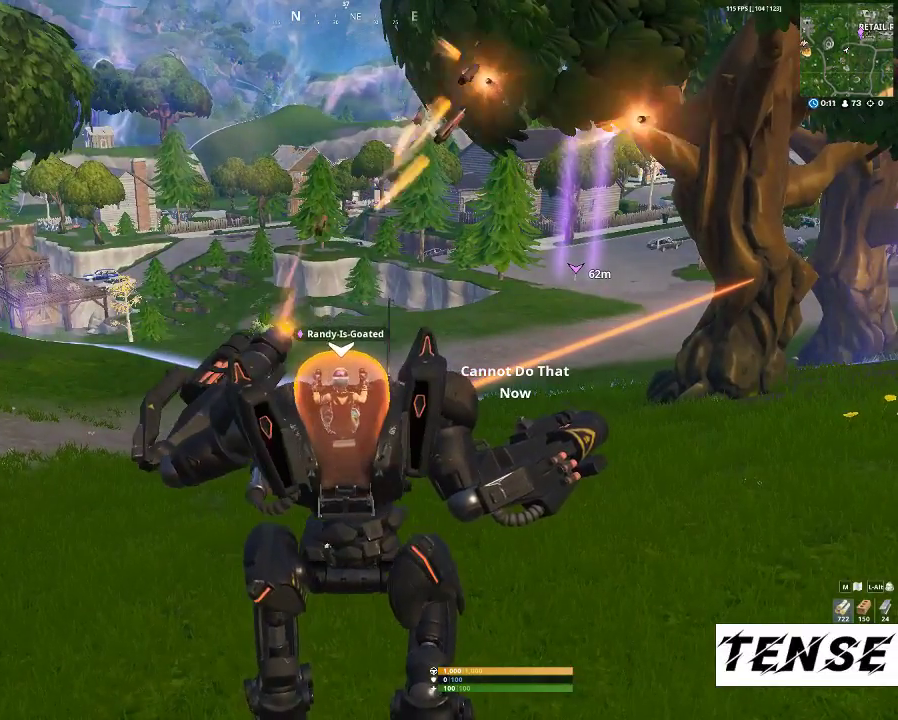
{"keys": [], "mouse": [], "events": []}
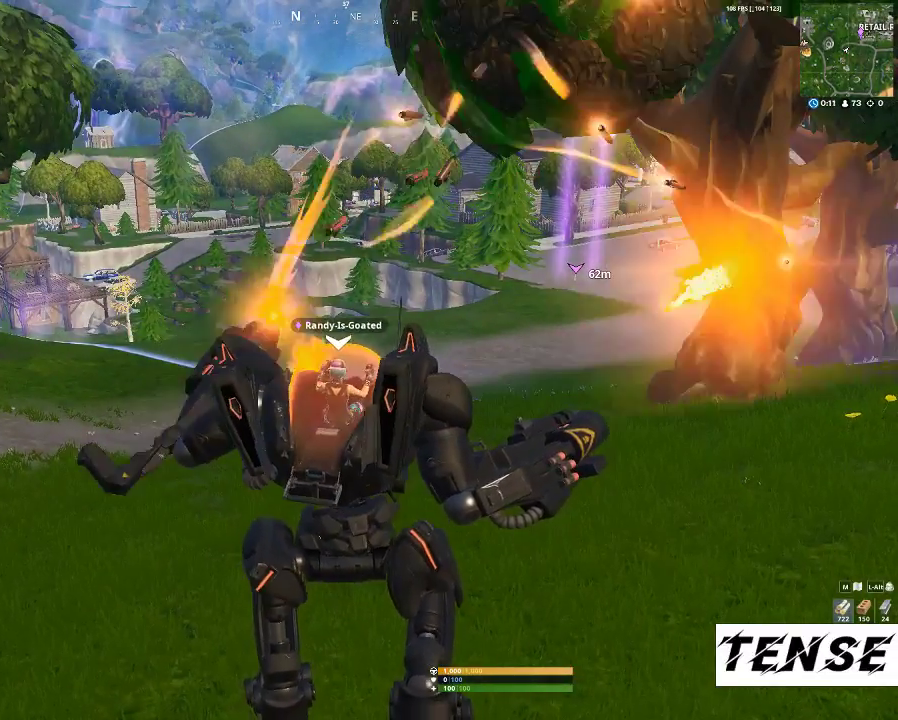
{"keys": ["w"], "mouse": [], "events": [[167, "w", "down"]]}
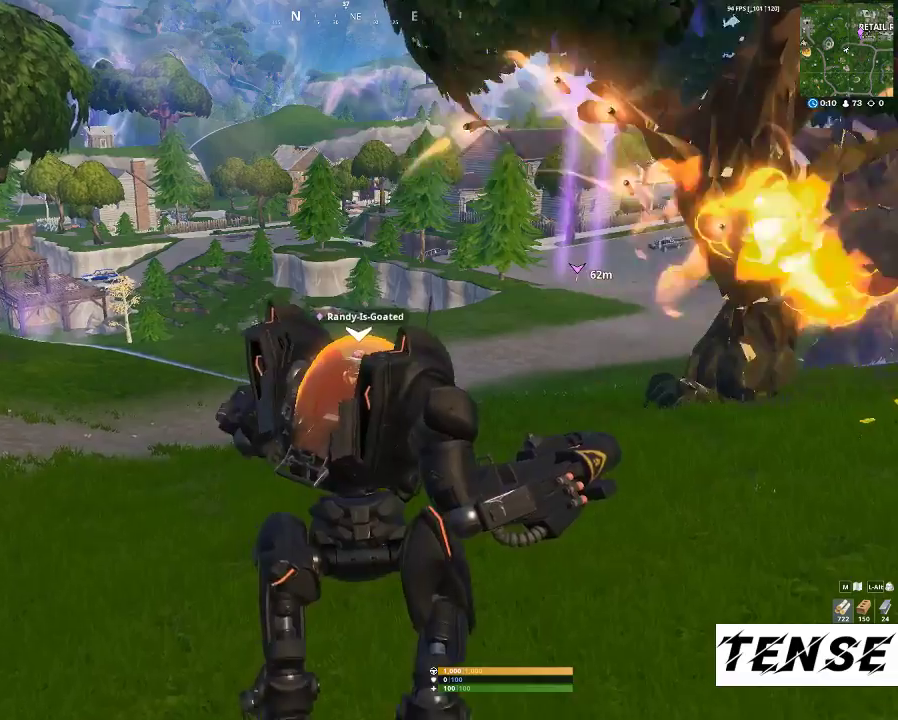
{"keys": [], "mouse": [], "events": [[433, "w", "up"]]}
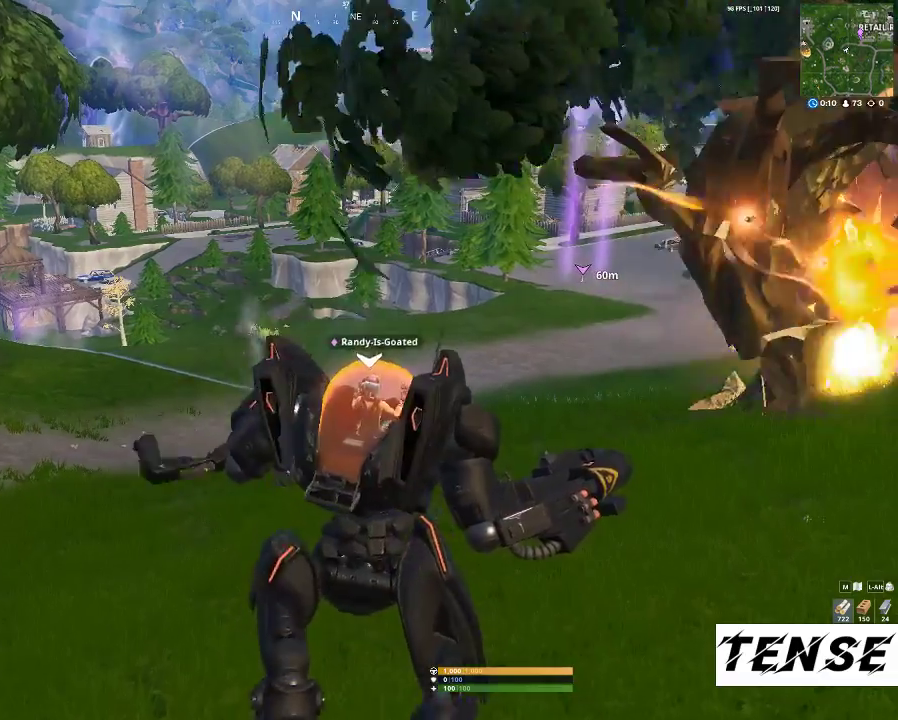
{"keys": [], "mouse": [], "events": [[100, "caps_lock", "down"], [167, "caps_lock", "up"], [367, "caps_lock", "down"], [433, "caps_lock", "up"]]}
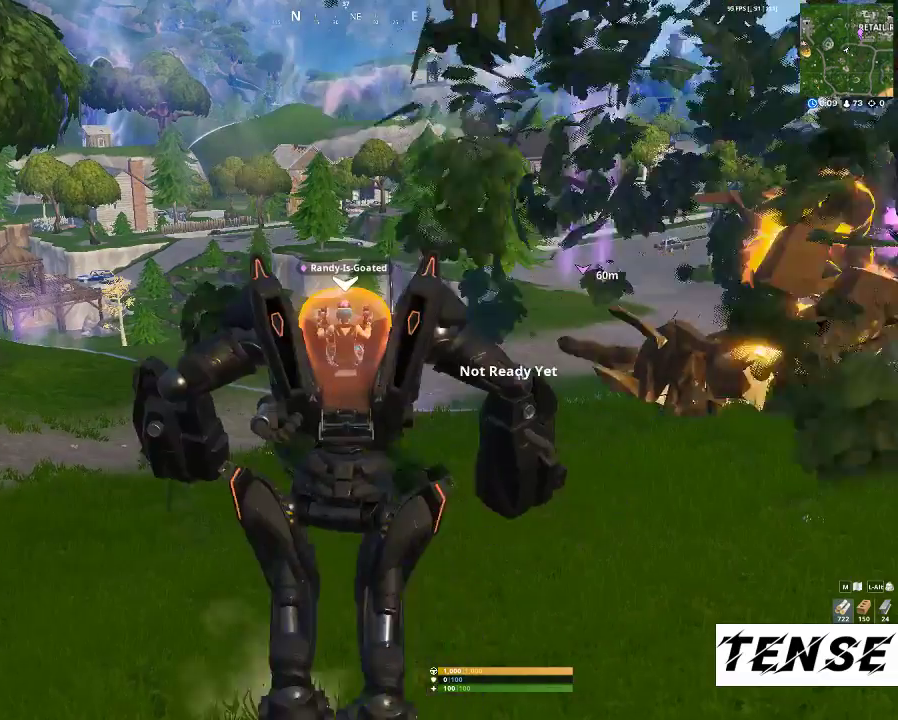
{"keys": ["w"], "mouse": [], "events": [[233, "w", "down"]]}
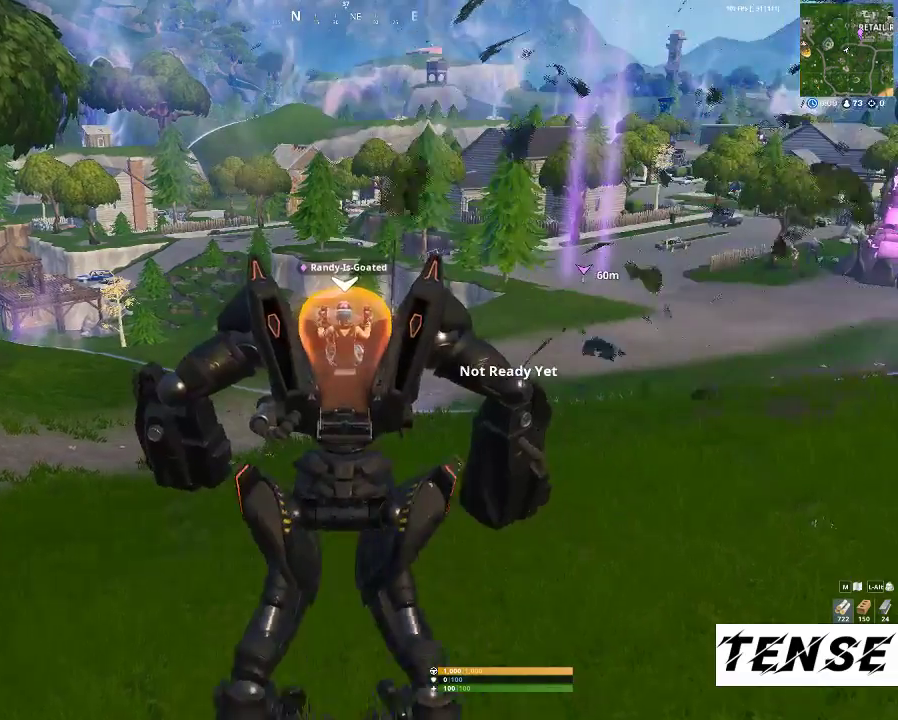
{"keys": ["w"], "mouse": [], "events": [[200, "caps_lock", "down"], [367, "caps_lock", "up"]]}
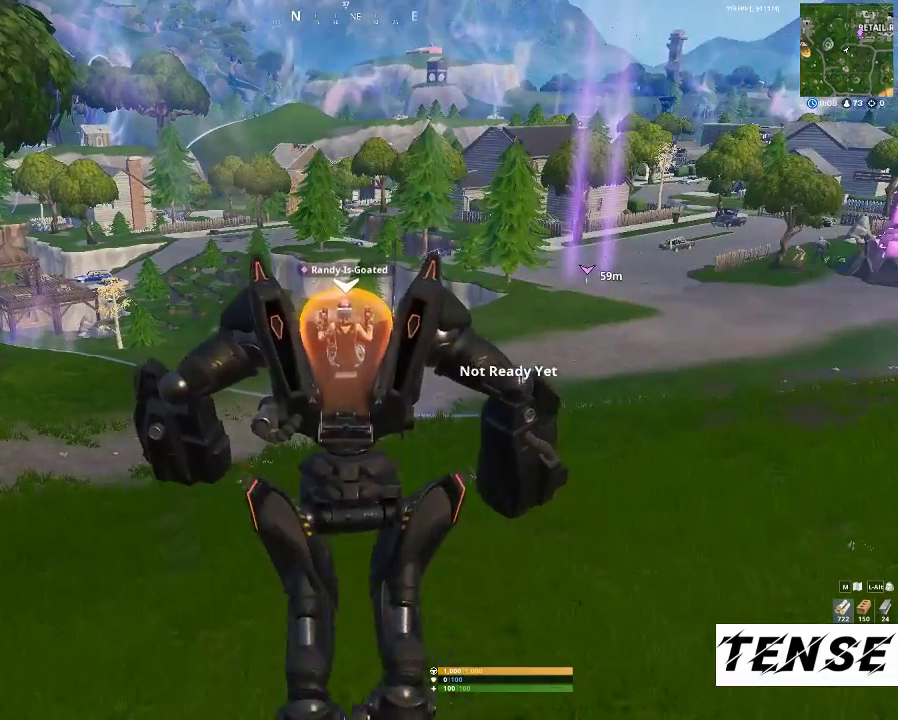
{"keys": ["w"], "mouse": [], "events": []}
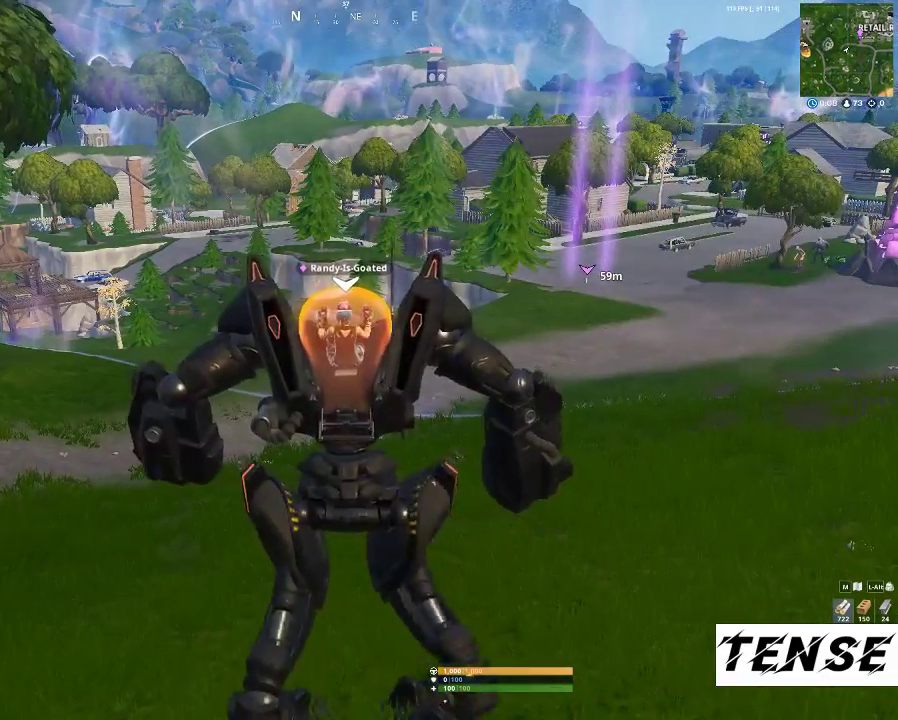
{"keys": ["w"], "mouse": [], "events": [[167, "w", "up"], [300, "w", "down"]]}
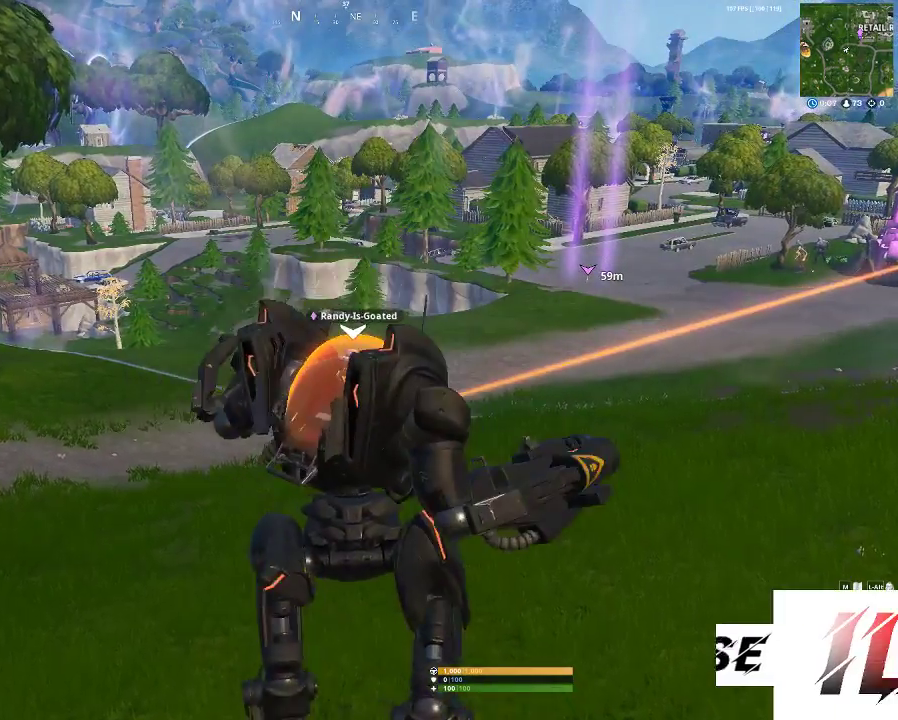
{"keys": ["w"], "mouse": [], "events": []}
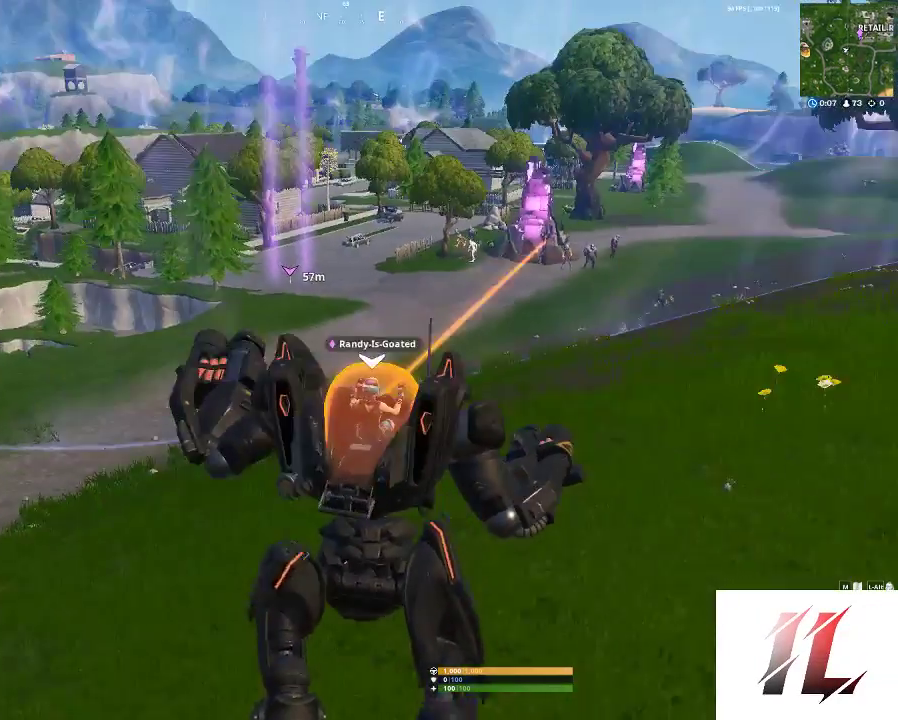
{"keys": ["a", "w"], "mouse": [], "events": [[133, "a", "down"]]}
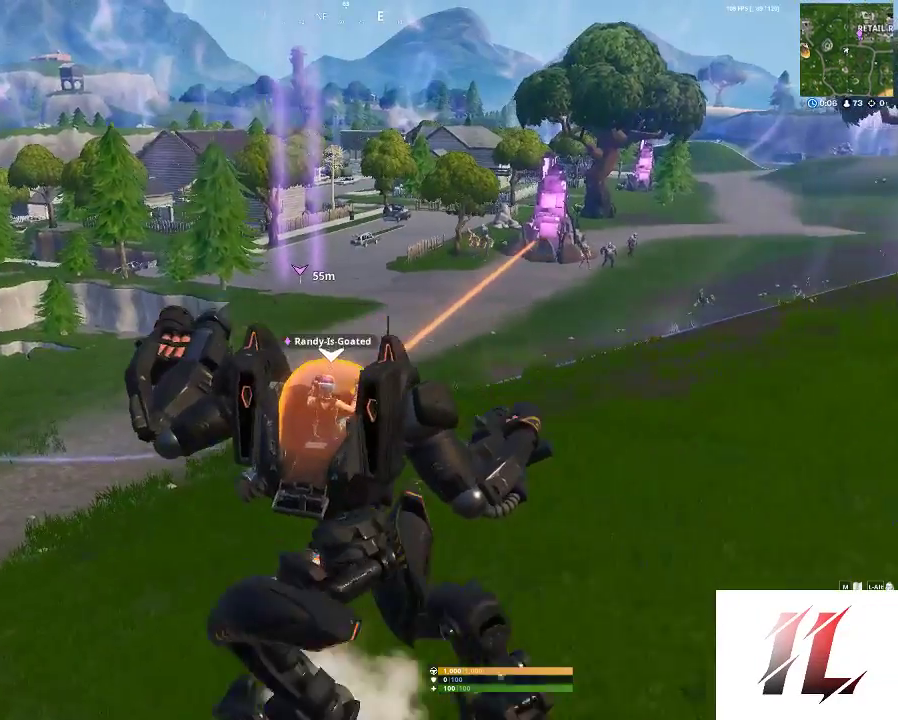
{"keys": ["a", "w"], "mouse": [], "events": []}
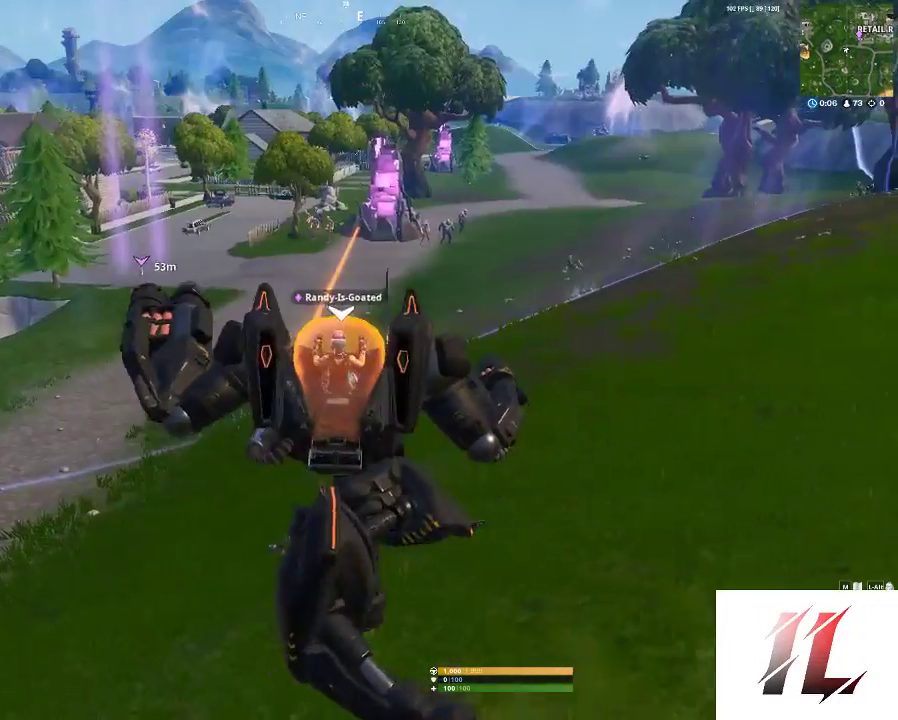
{"keys": ["a", "w"], "mouse": [], "events": []}
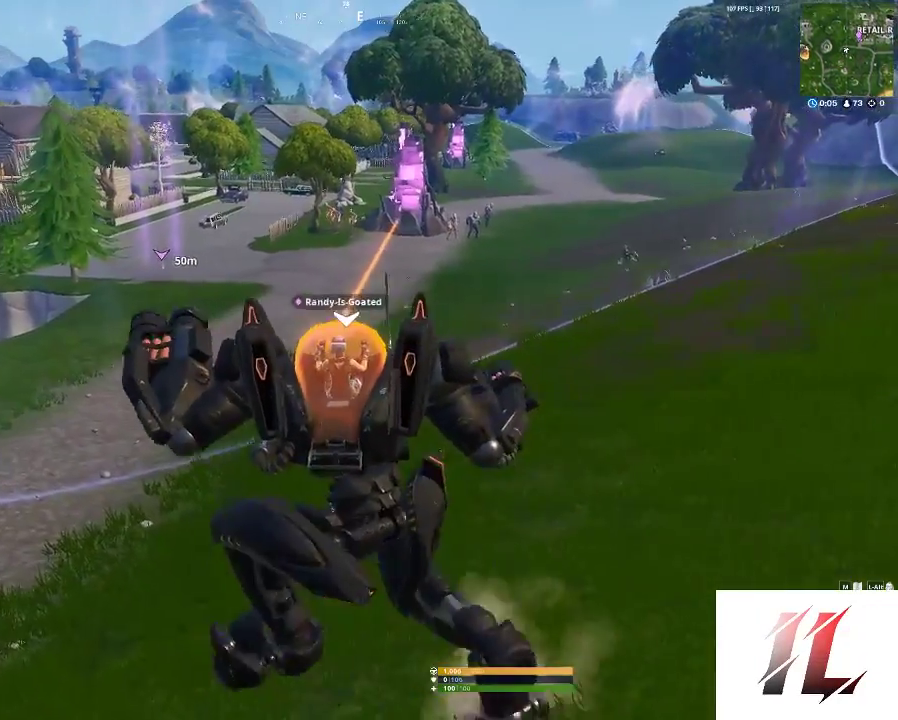
{"keys": ["a", "w"], "mouse": [], "events": []}
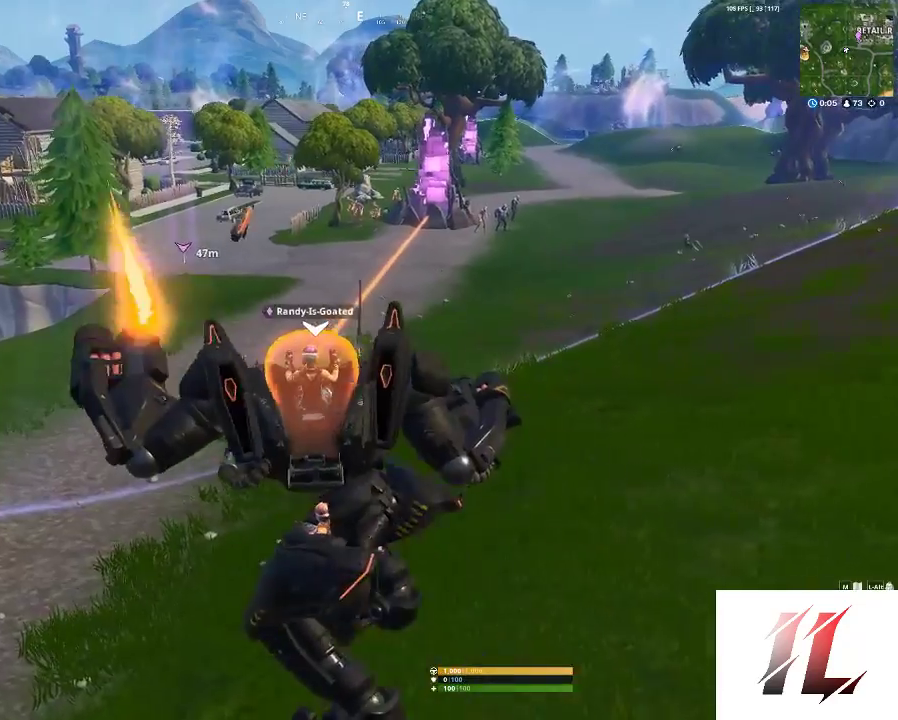
{"keys": ["w"], "mouse": [], "events": [[233, "a", "up"]]}
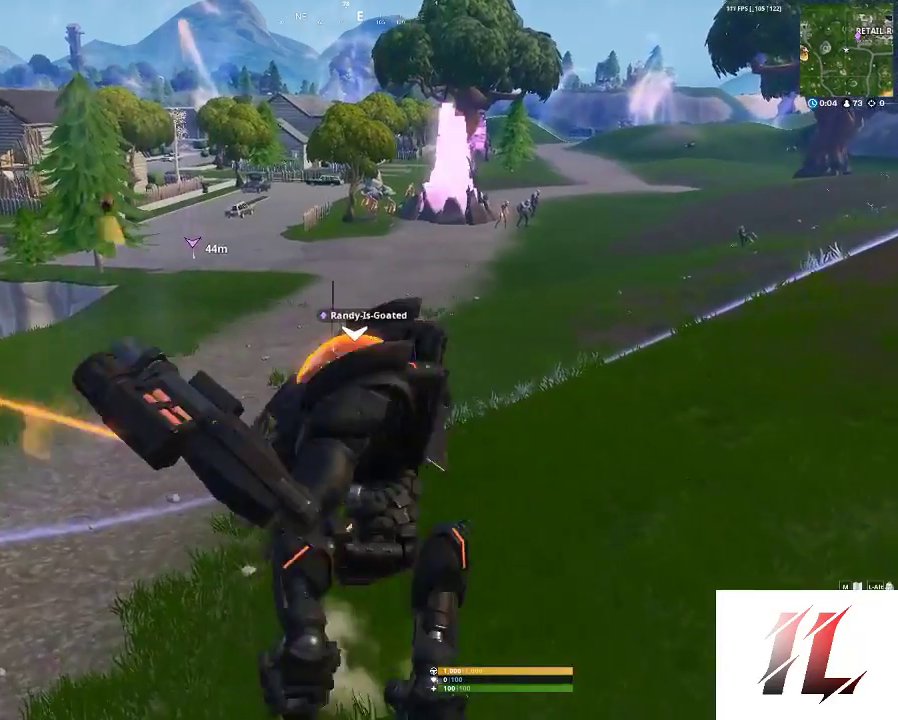
{"keys": ["w"], "mouse": [], "events": []}
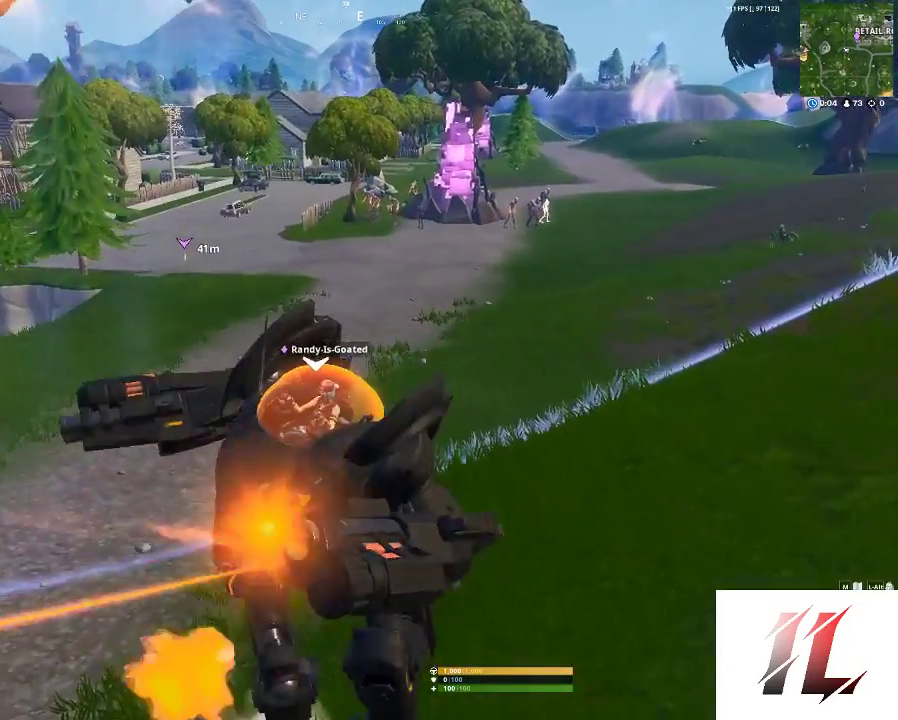
{"keys": ["w"], "mouse": [], "events": []}
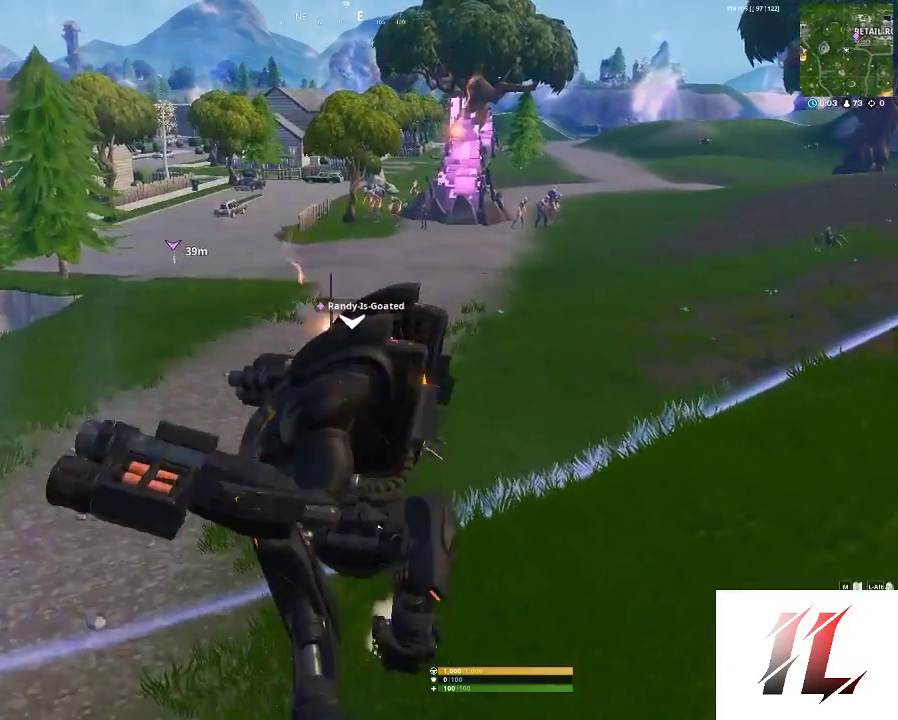
{"keys": ["w"], "mouse": [], "events": []}
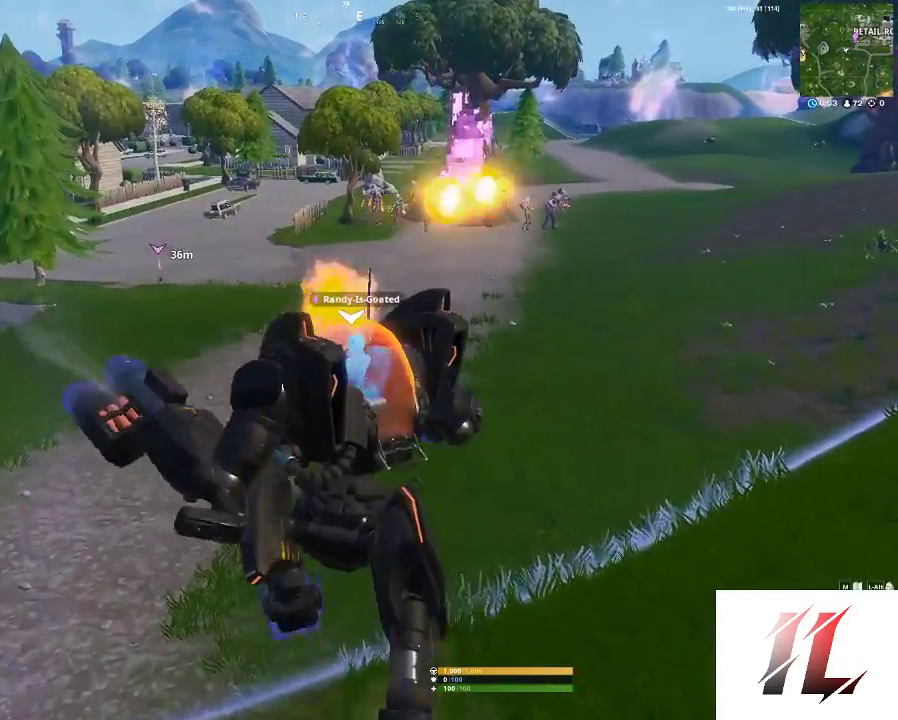
{"keys": ["w"], "mouse": [], "events": []}
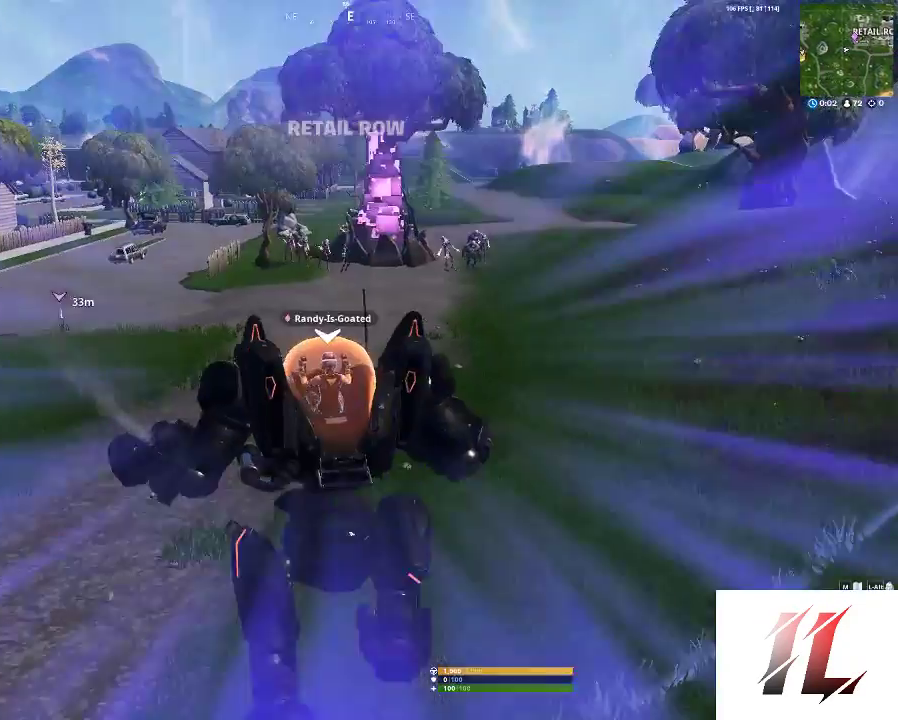
{"keys": [], "mouse": [], "events": [[33, "w", "up"], [100, "caps_lock", "down"], [167, "caps_lock", "up"], [267, "caps_lock", "down"], [367, "caps_lock", "up"]]}